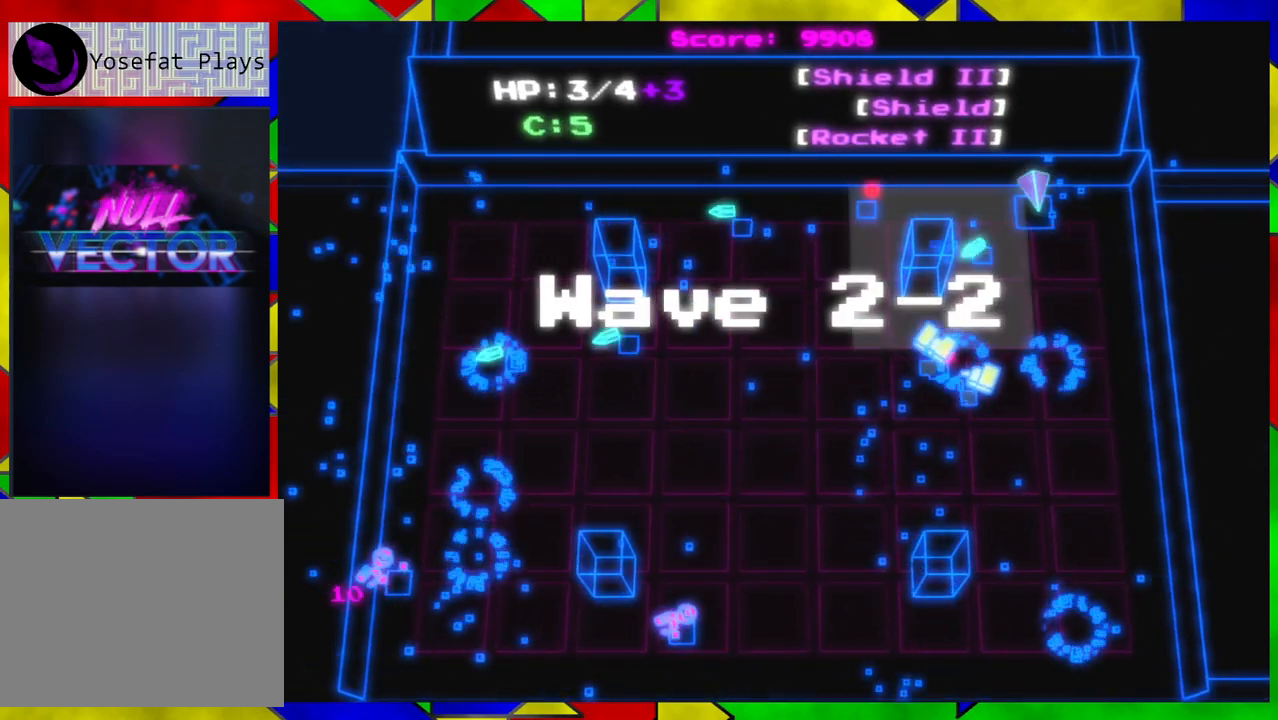
Gameplay with a controller (Nintendo layout); each line is a JSON object with the inputs held at the frame after it. "events" lists button and stick changes between this image and that frame as [ms after this image, input, new state], when the widget could be followed in between. Not read: L1 L2 L3 R1 R2 R3.
{"buttons": [], "left_stick": "left", "right_stick": "down", "events": []}
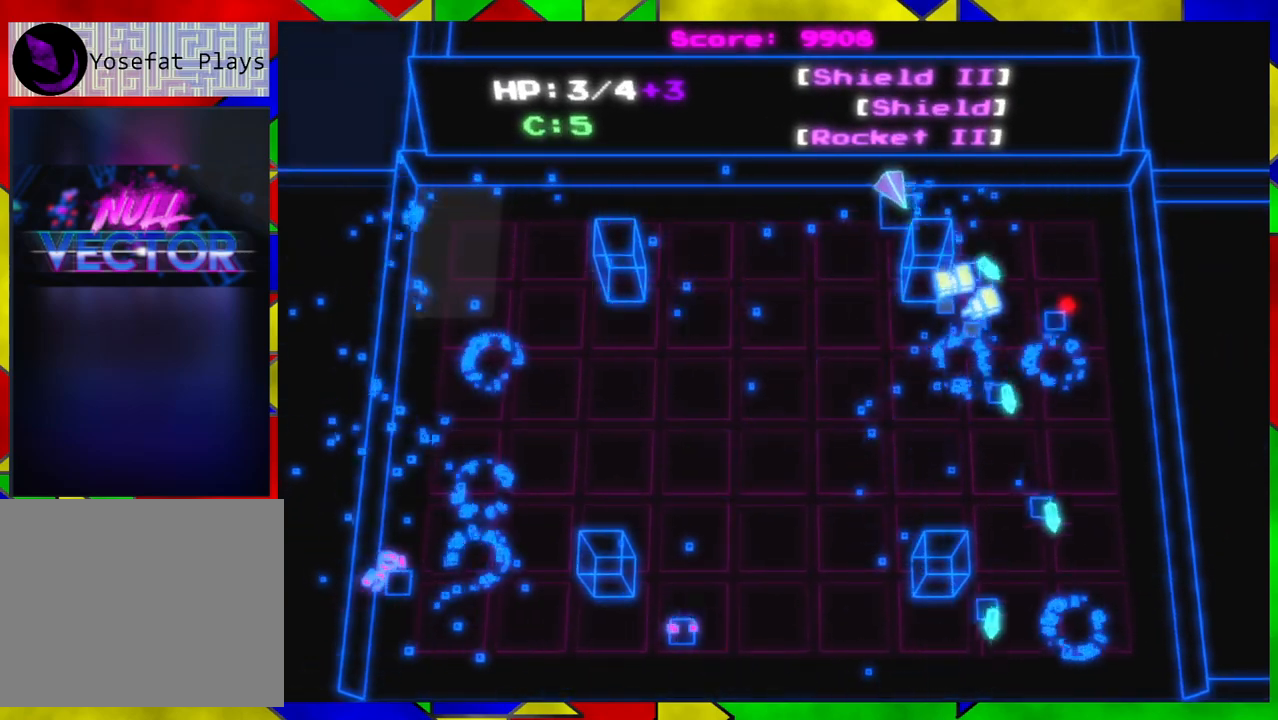
{"buttons": [], "left_stick": "down", "right_stick": "right", "events": [[17, "right_stick", "down-right"], [100, "left_stick", "down-left"], [283, "left_stick", "down"], [283, "right_stick", "right"]]}
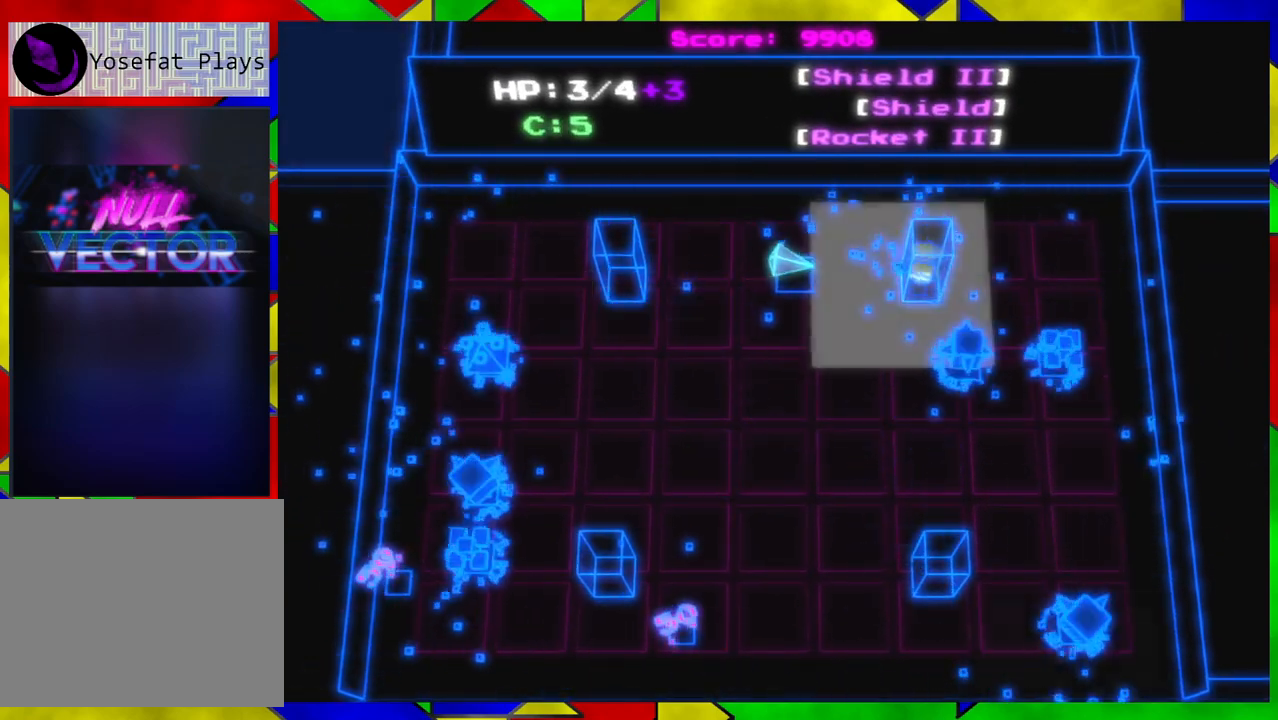
{"buttons": [], "left_stick": "down", "right_stick": "right", "events": []}
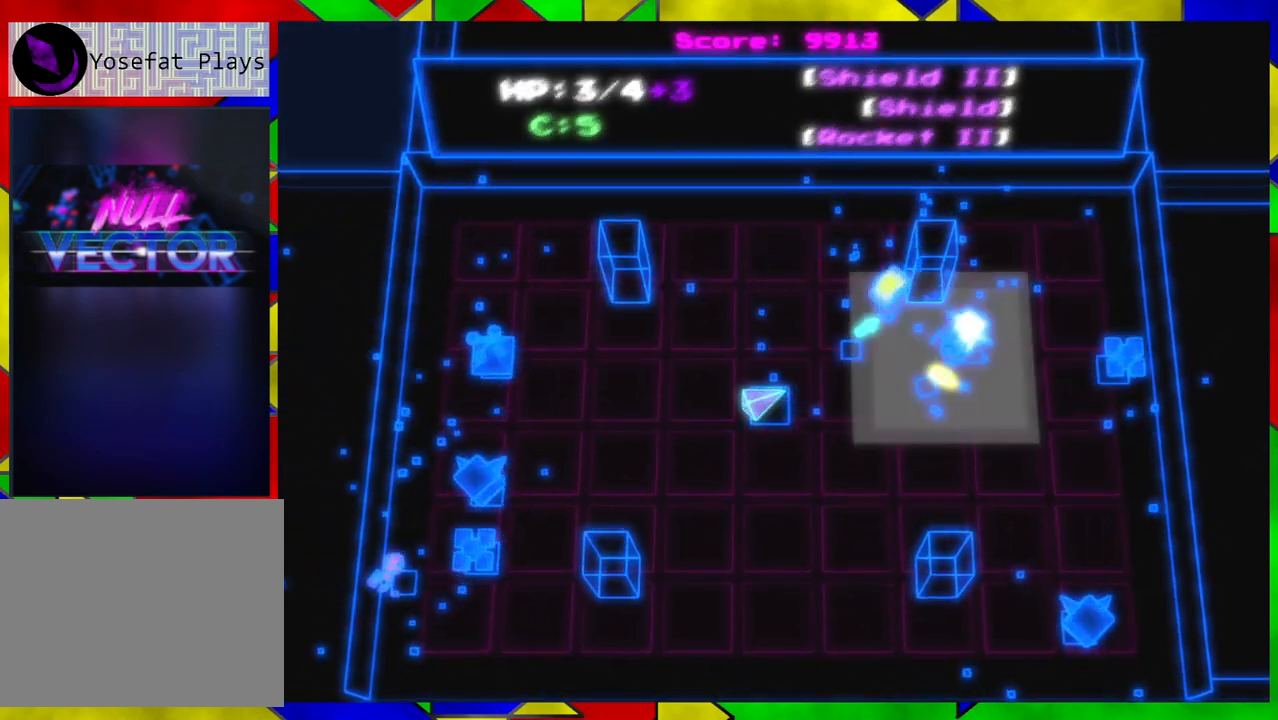
{"buttons": [], "left_stick": "down", "right_stick": "right", "events": [[50, "left_stick", "down-right"], [417, "left_stick", "down"]]}
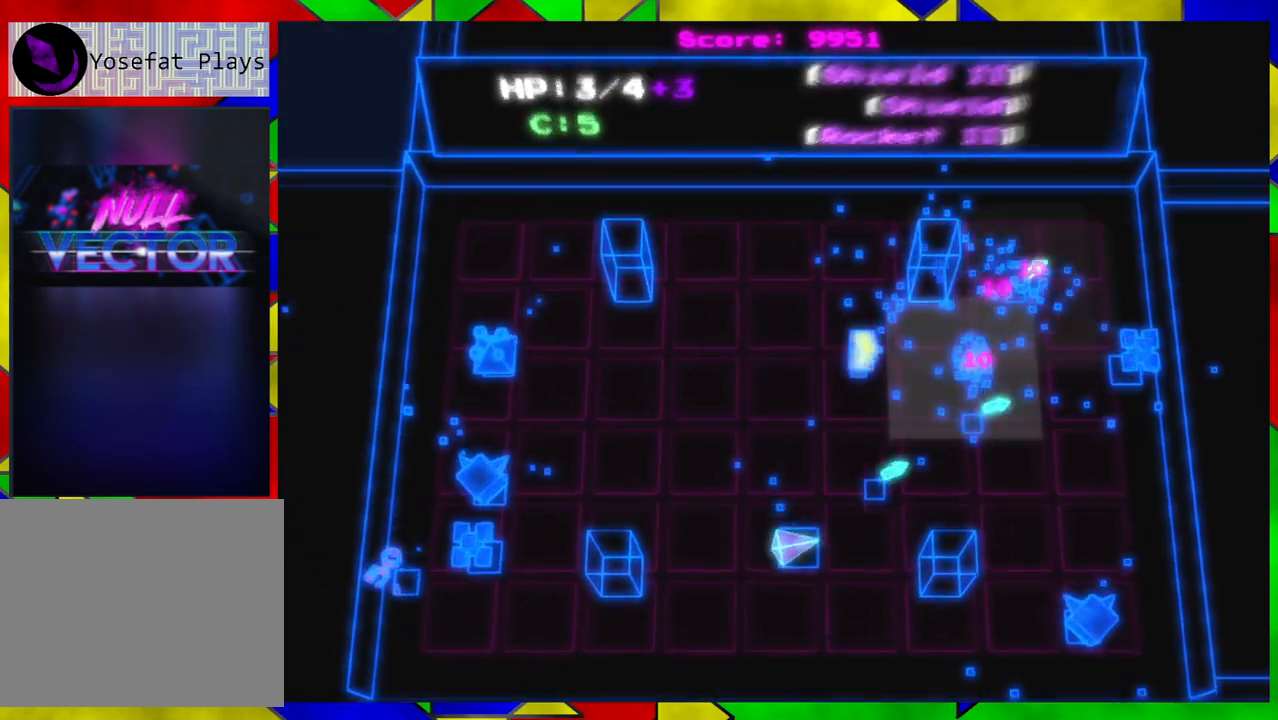
{"buttons": [], "left_stick": "right", "right_stick": "down-right", "events": [[467, "left_stick", "right"], [467, "right_stick", "down-right"]]}
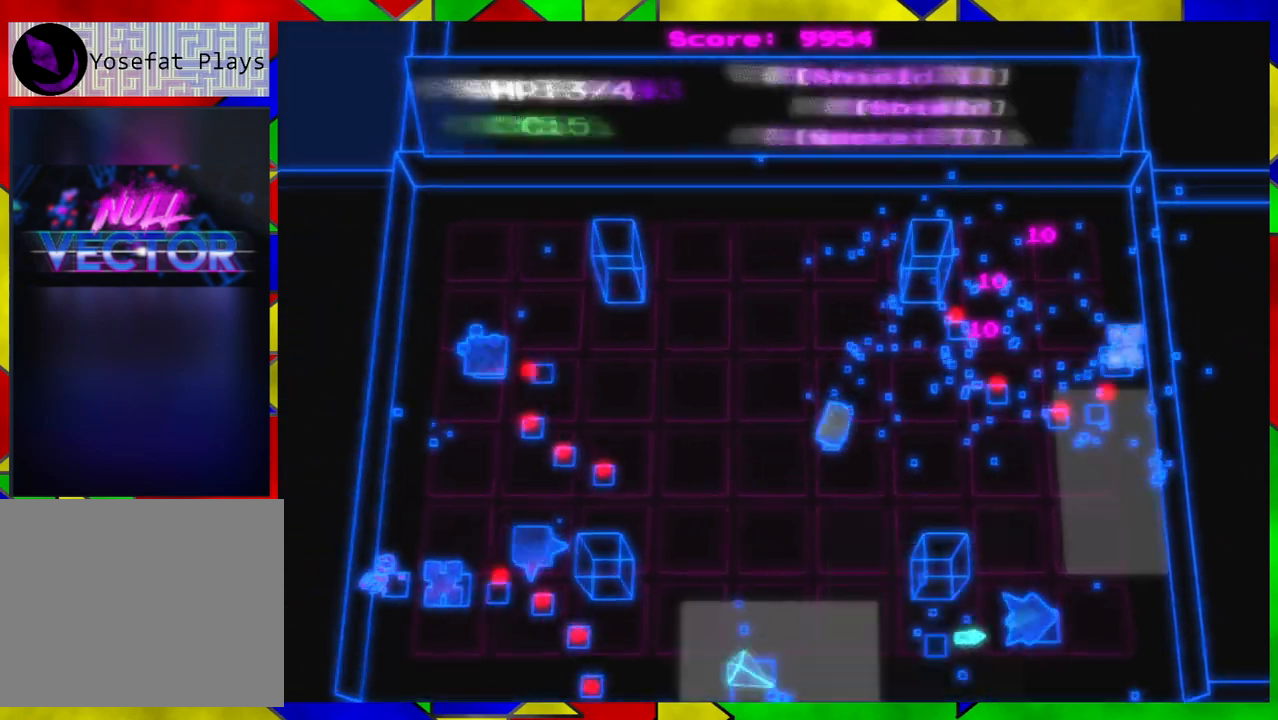
{"buttons": [], "left_stick": "up-right", "right_stick": "right", "events": [[67, "left_stick", "up"], [200, "right_stick", "right"], [250, "left_stick", "up-left"], [450, "left_stick", "up-right"]]}
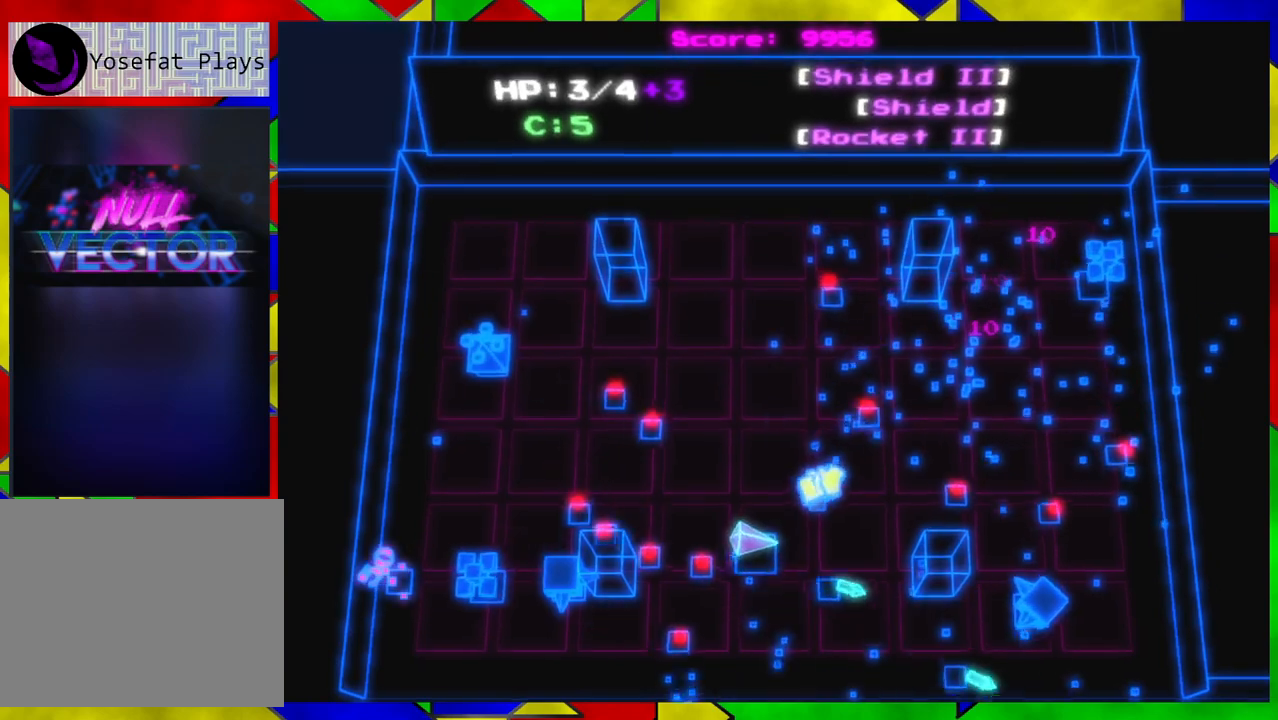
{"buttons": [], "left_stick": "left", "right_stick": "left", "events": [[100, "left_stick", "down-right"], [133, "right_stick", "up"], [183, "right_stick", "up-left"], [317, "right_stick", "left"], [433, "left_stick", "down-left"], [483, "left_stick", "left"]]}
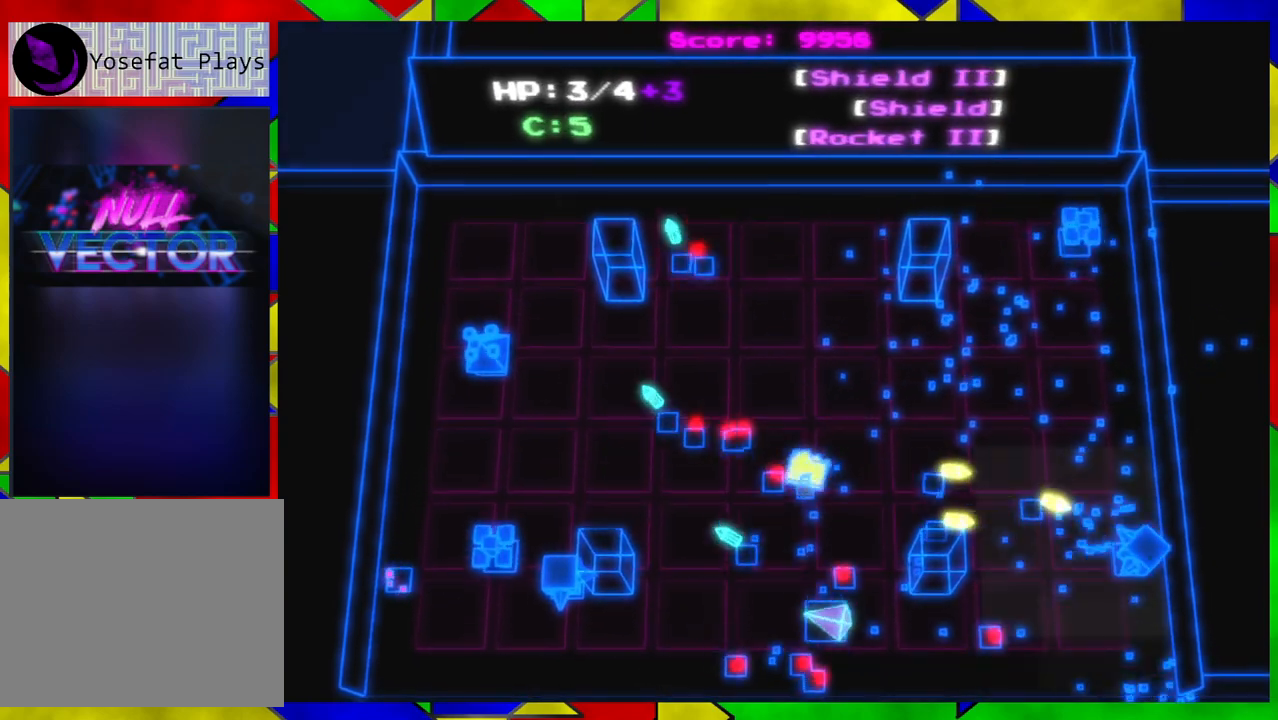
{"buttons": [], "left_stick": "up", "right_stick": "left", "events": [[500, "left_stick", "up"]]}
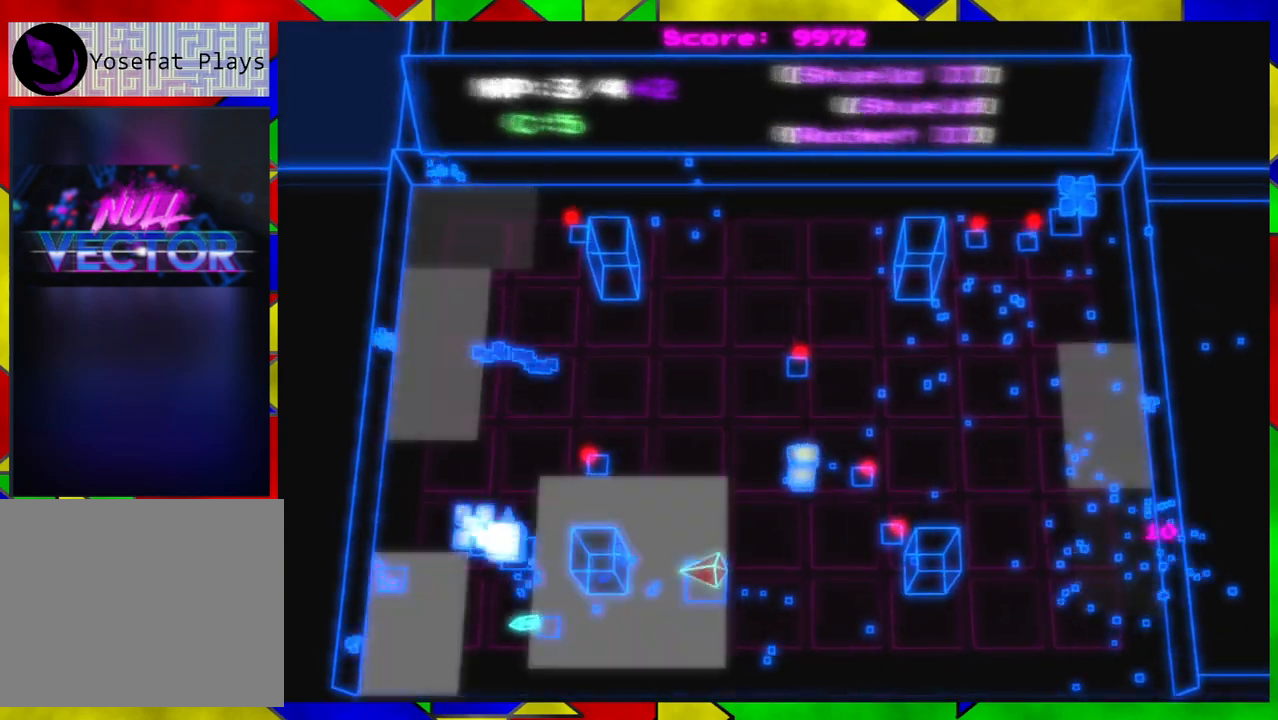
{"buttons": [], "left_stick": "down", "right_stick": "left", "events": [[50, "left_stick", "right"], [250, "left_stick", "down-right"], [383, "left_stick", "down"]]}
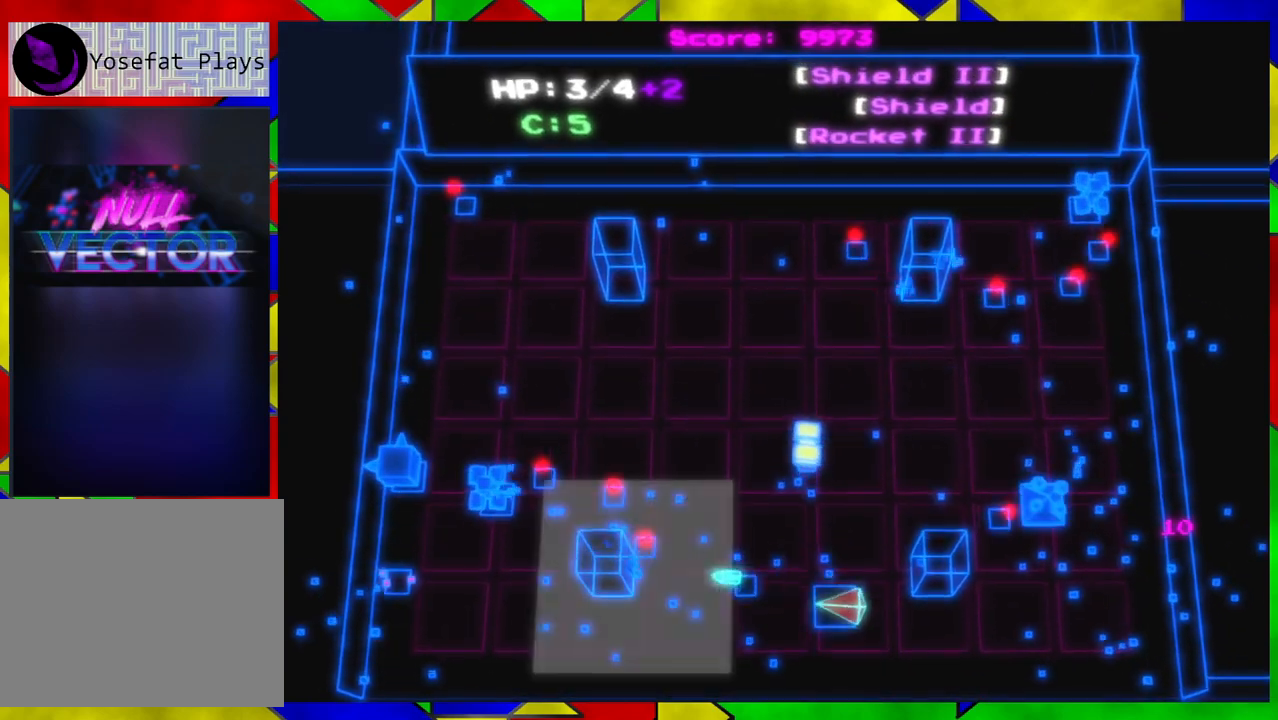
{"buttons": [], "left_stick": "down-left", "right_stick": "up-right", "events": [[50, "left_stick", "down-left"], [333, "right_stick", "up-right"]]}
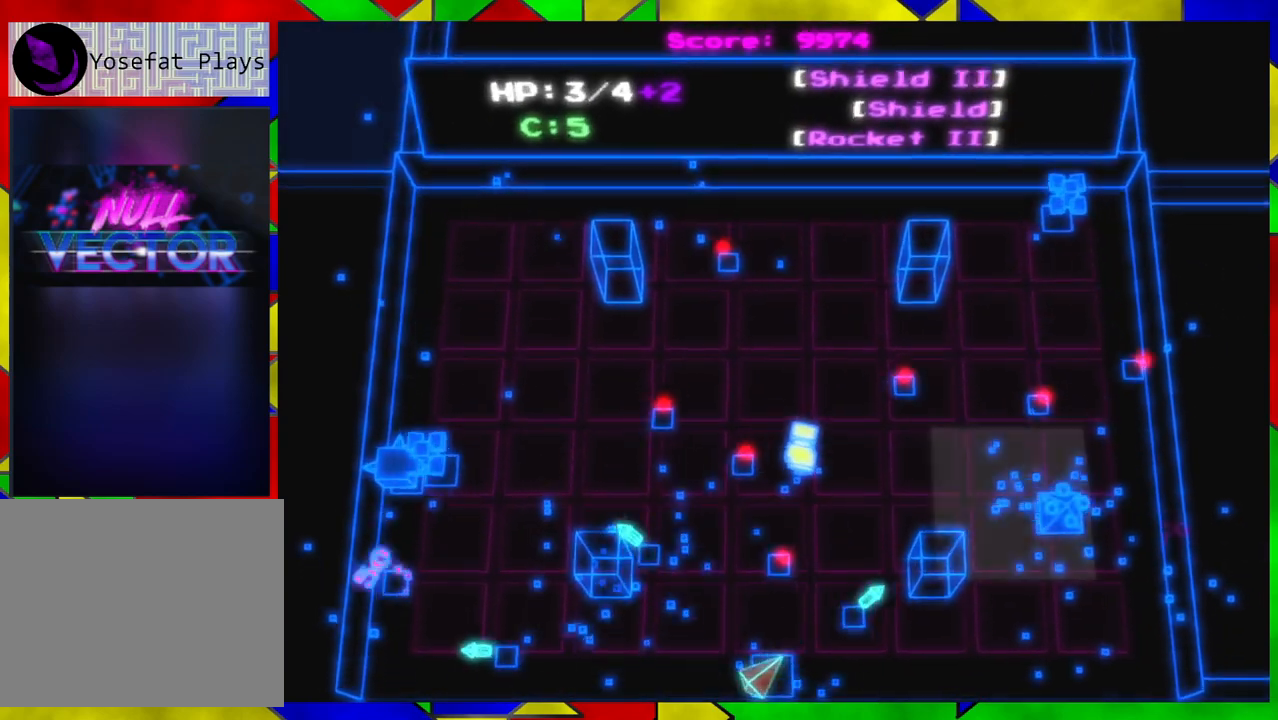
{"buttons": [], "left_stick": "left", "right_stick": "up-left", "events": [[83, "right_stick", "up-left"], [383, "left_stick", "left"]]}
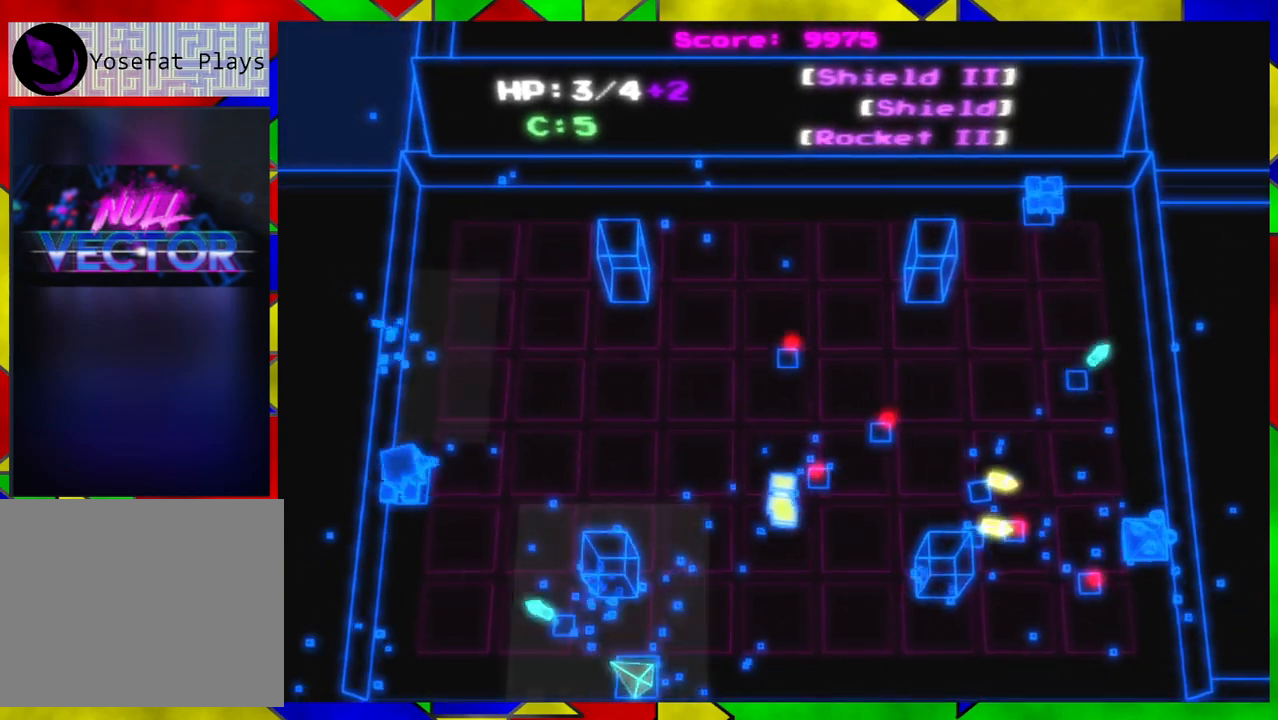
{"buttons": [], "left_stick": "down-right", "right_stick": "left", "events": [[350, "left_stick", "down-right"], [350, "right_stick", "left"]]}
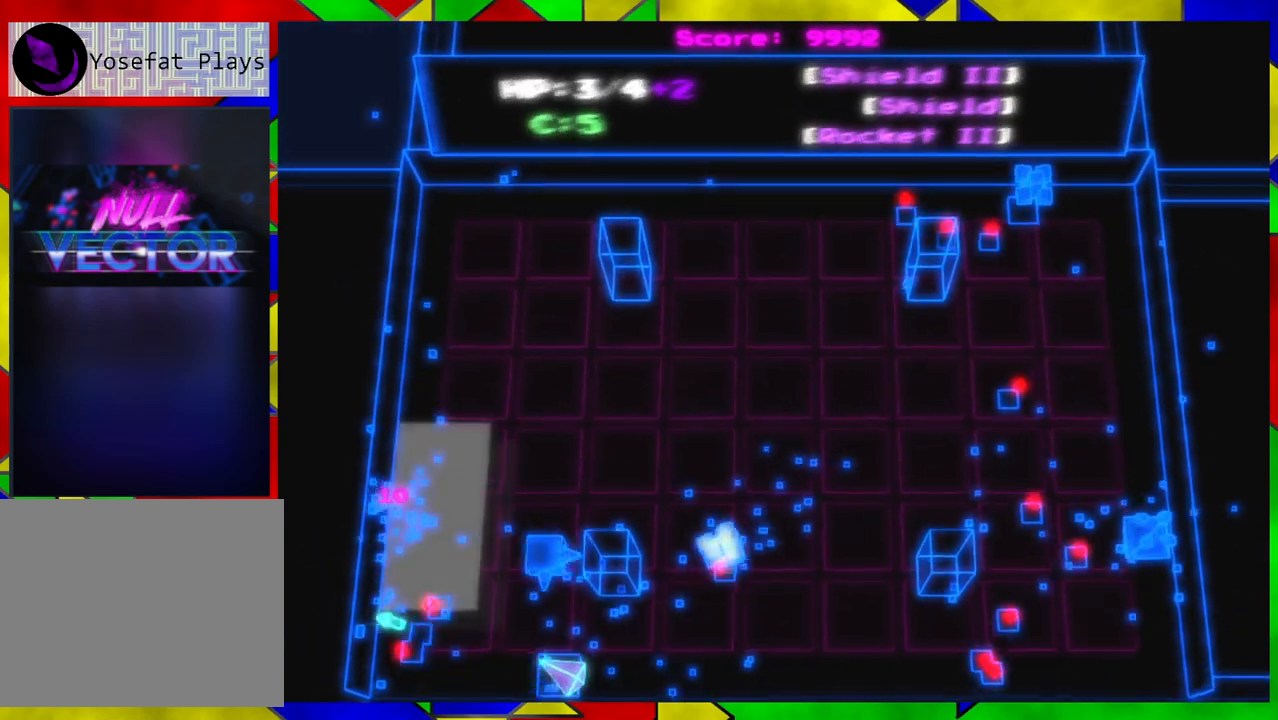
{"buttons": [], "left_stick": "down-left", "right_stick": "left", "events": [[433, "left_stick", "down-left"]]}
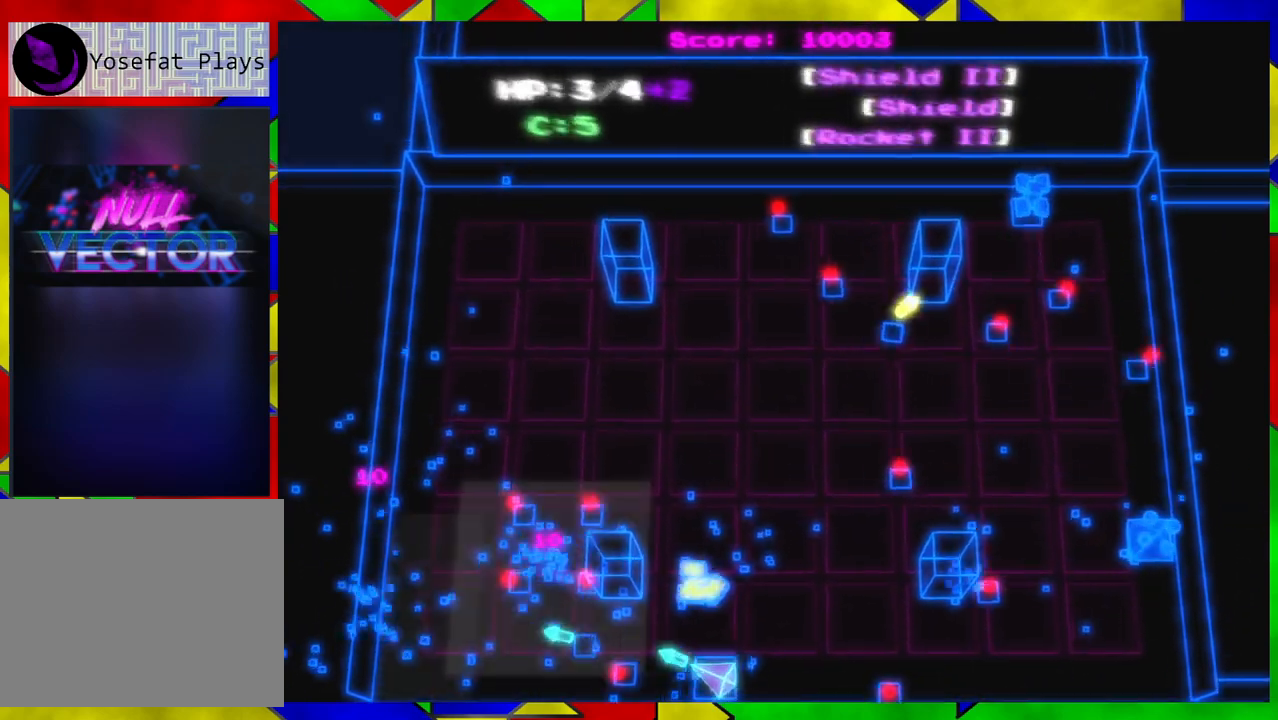
{"buttons": [], "left_stick": "left", "right_stick": "up-right", "events": [[150, "left_stick", "left"], [500, "right_stick", "up-right"]]}
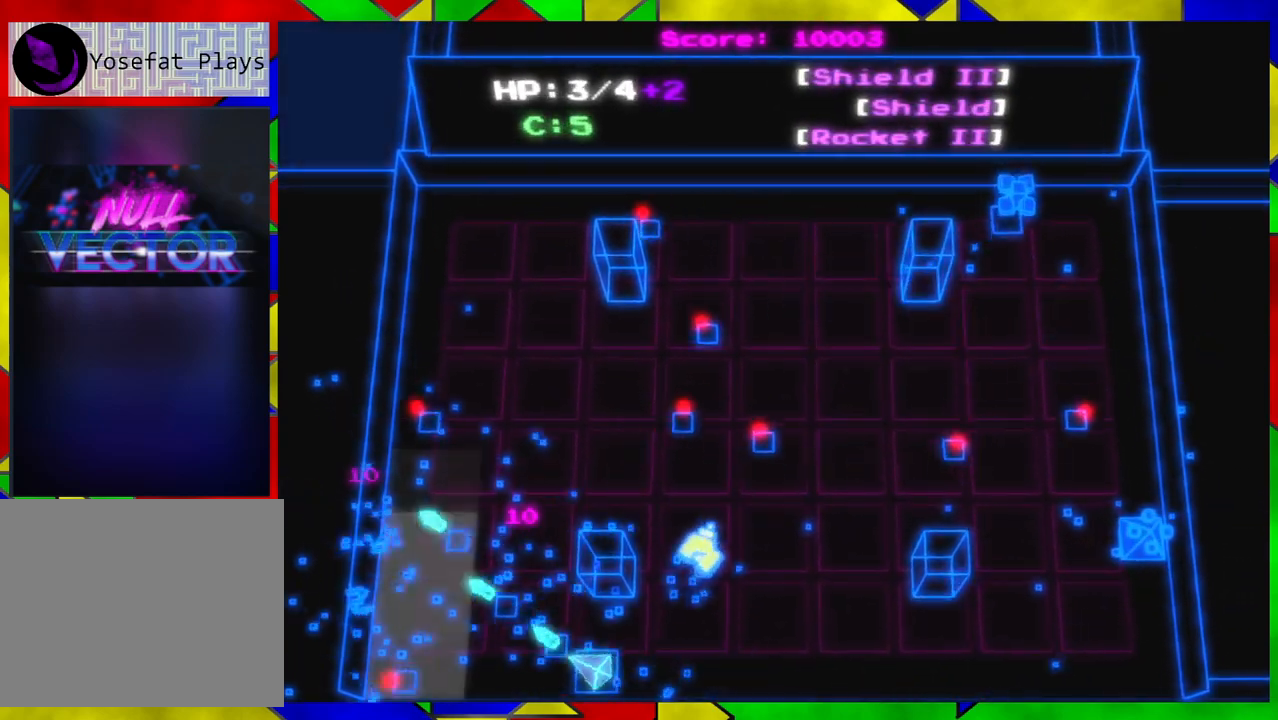
{"buttons": [], "left_stick": "center", "right_stick": "up-right", "events": [[283, "left_stick", "center"]]}
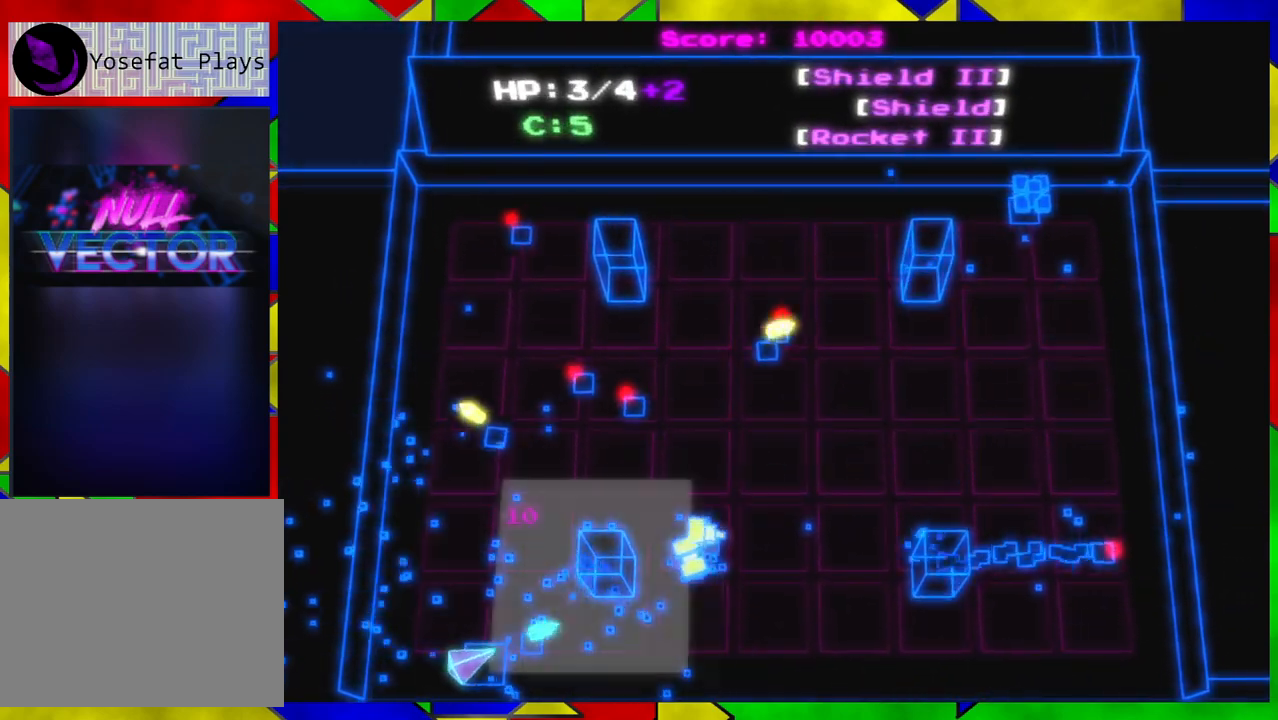
{"buttons": [], "left_stick": "left", "right_stick": "right", "events": [[117, "left_stick", "right"], [250, "left_stick", "center"], [300, "left_stick", "left"], [300, "right_stick", "right"]]}
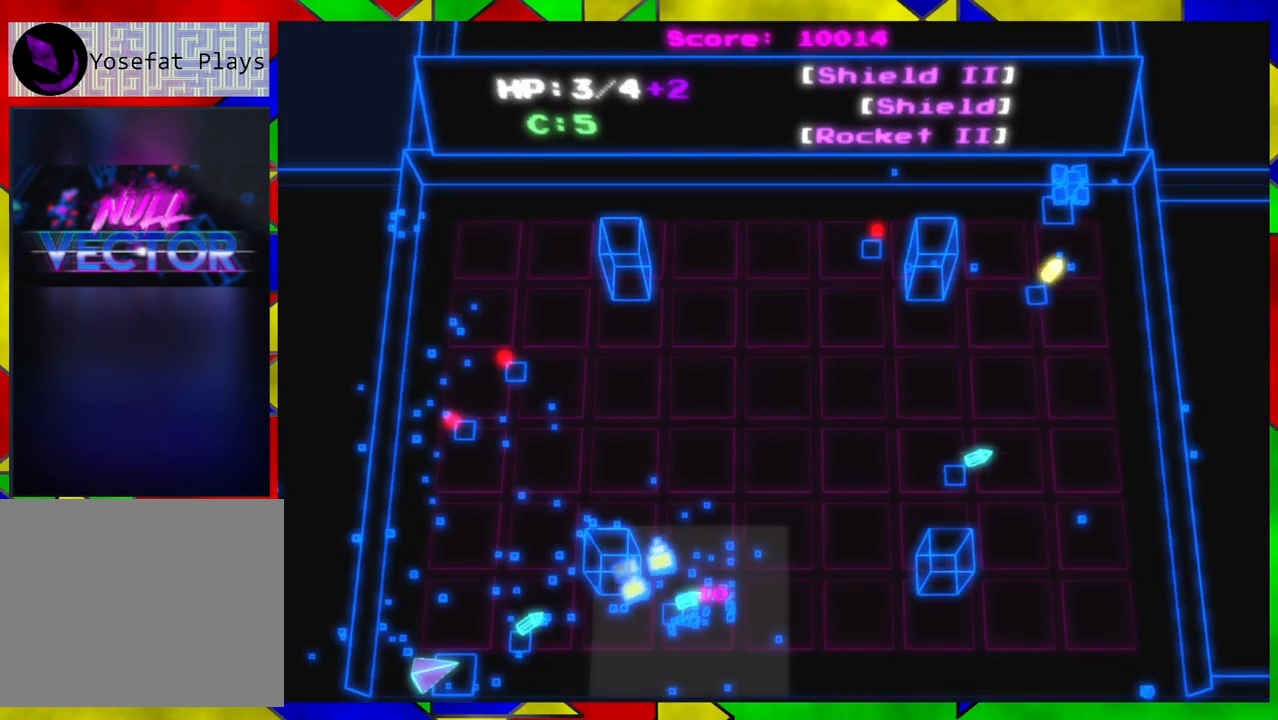
{"buttons": [], "left_stick": "up", "right_stick": "right", "events": [[50, "left_stick", "up"], [217, "left_stick", "center"], [383, "left_stick", "up-left"], [467, "left_stick", "up"]]}
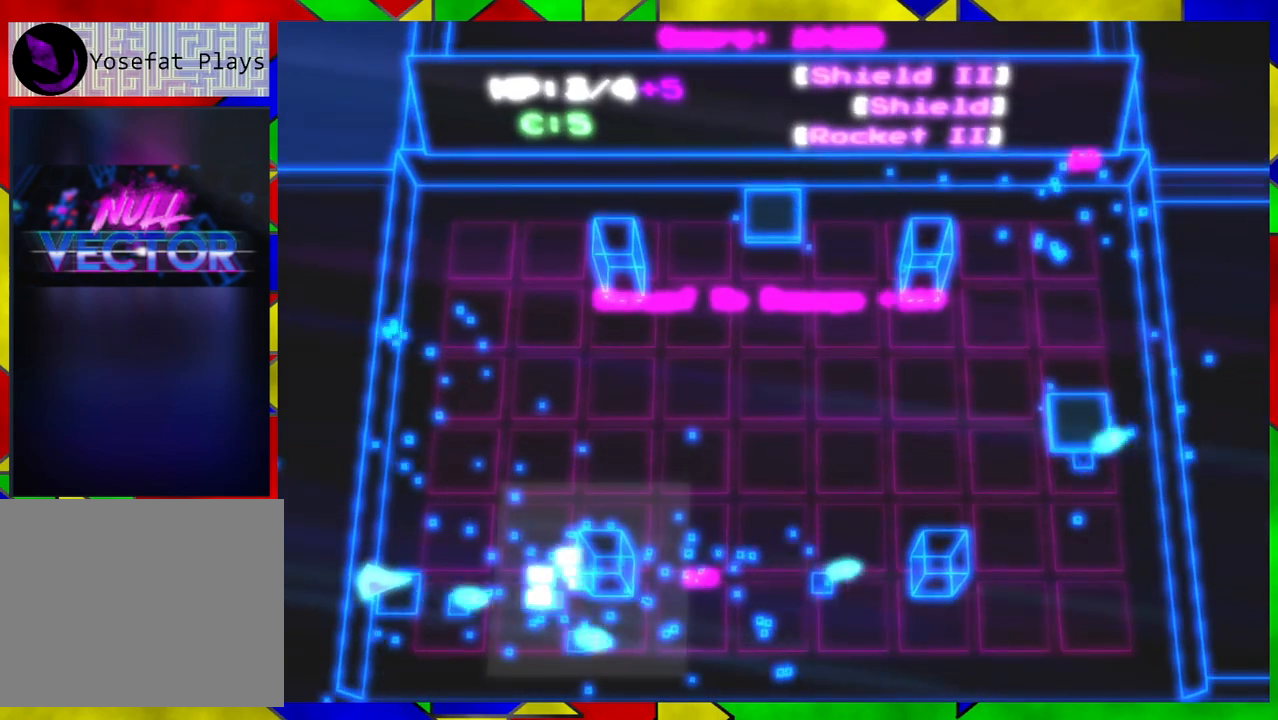
{"buttons": [], "left_stick": "up-right", "right_stick": "center", "events": [[283, "left_stick", "right"], [350, "right_stick", "center"], [500, "left_stick", "up-right"]]}
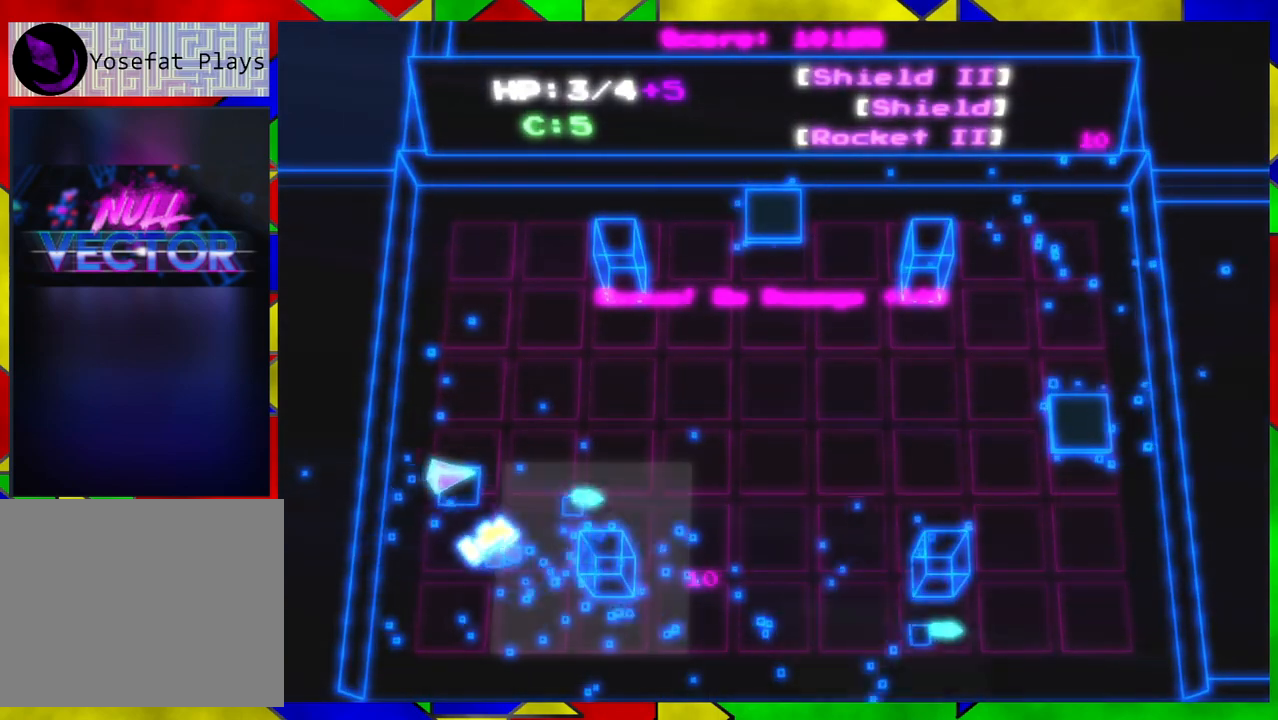
{"buttons": [], "left_stick": "right", "right_stick": "center", "events": [[450, "left_stick", "right"]]}
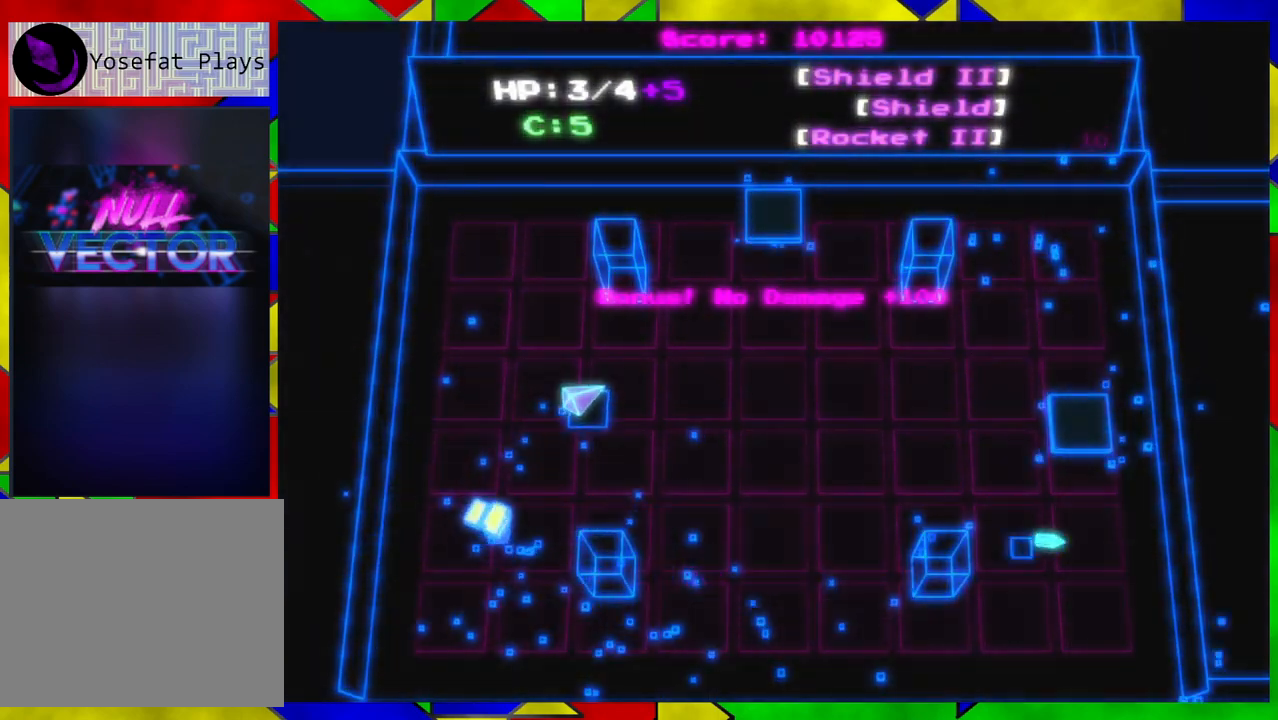
{"buttons": [], "left_stick": "down", "right_stick": "center", "events": [[283, "left_stick", "down-right"], [467, "left_stick", "down"]]}
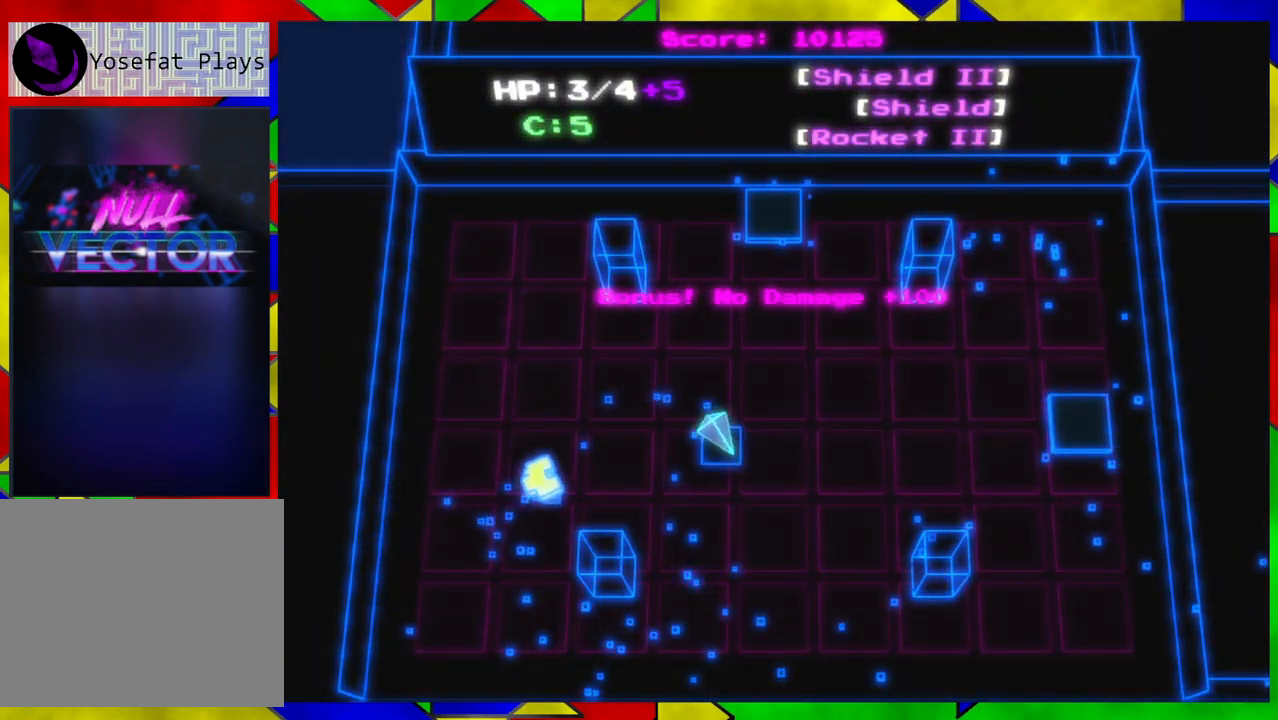
{"buttons": [], "left_stick": "up", "right_stick": "center", "events": [[83, "left_stick", "down-left"], [250, "left_stick", "up-left"], [500, "left_stick", "up"]]}
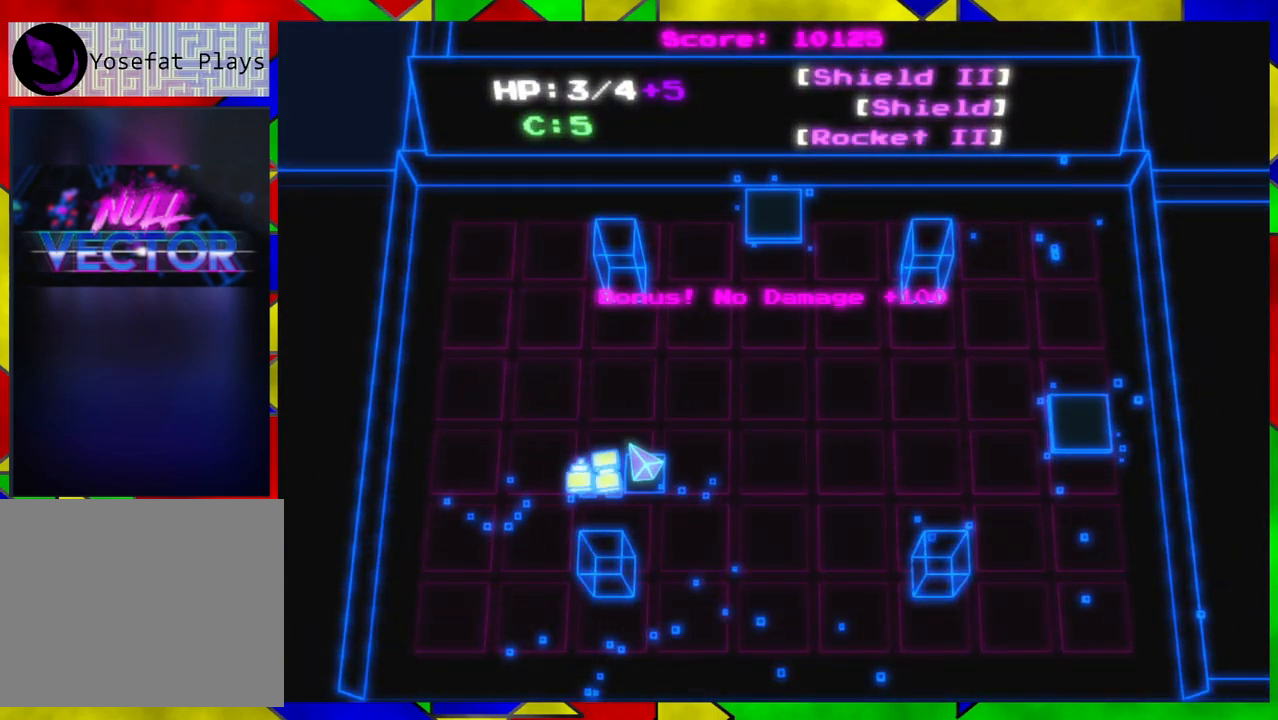
{"buttons": [], "left_stick": "right", "right_stick": "center", "events": [[117, "left_stick", "up-right"], [300, "left_stick", "right"]]}
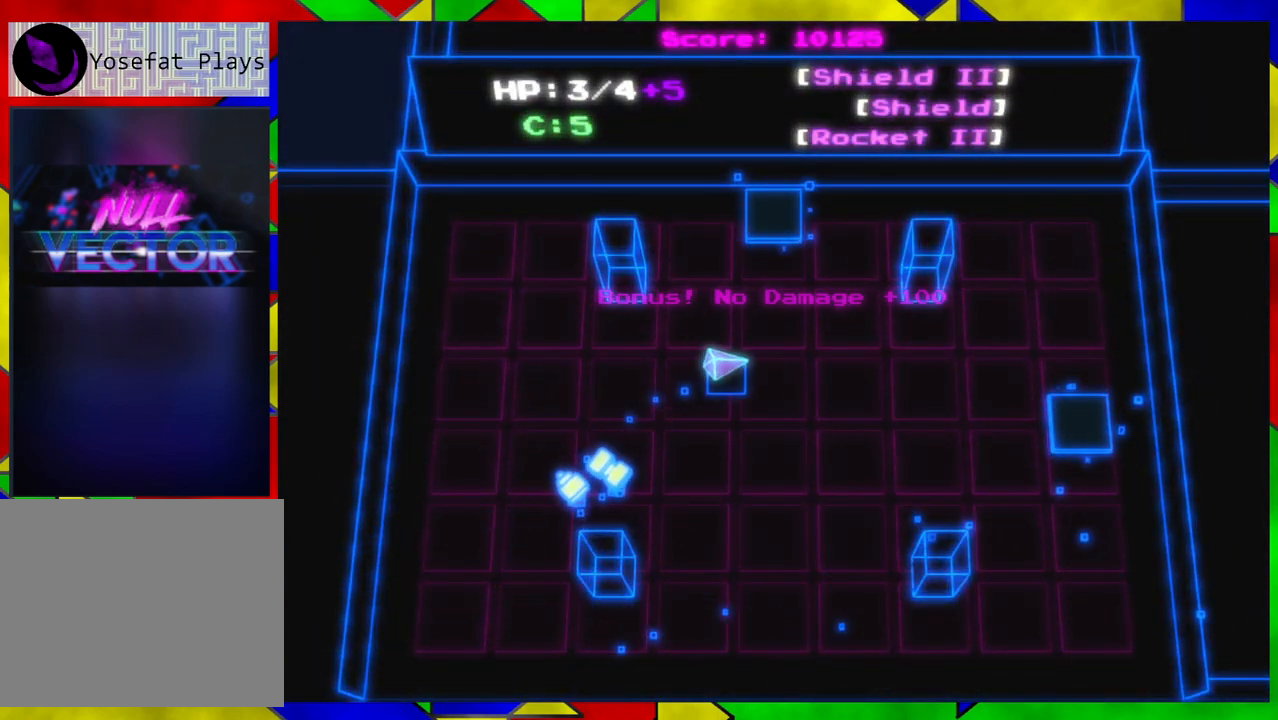
{"buttons": [], "left_stick": "center", "right_stick": "center", "events": [[217, "left_stick", "center"]]}
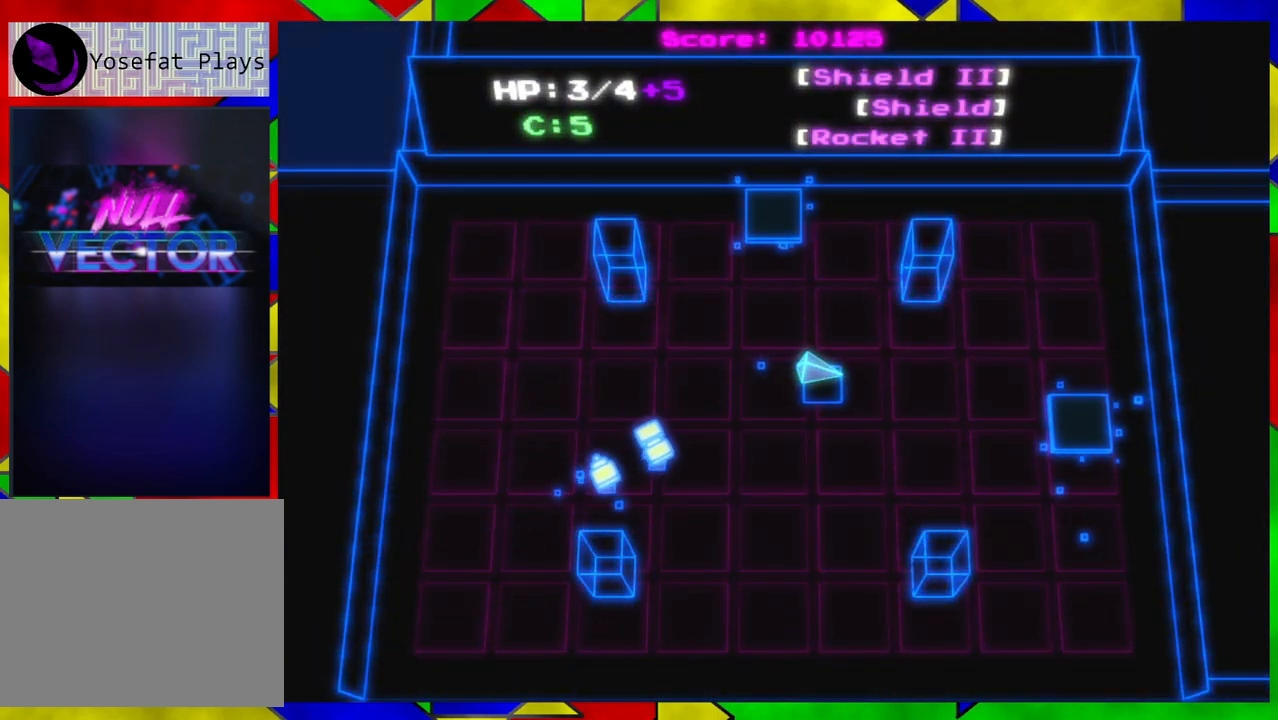
{"buttons": [], "left_stick": "center", "right_stick": "center", "events": []}
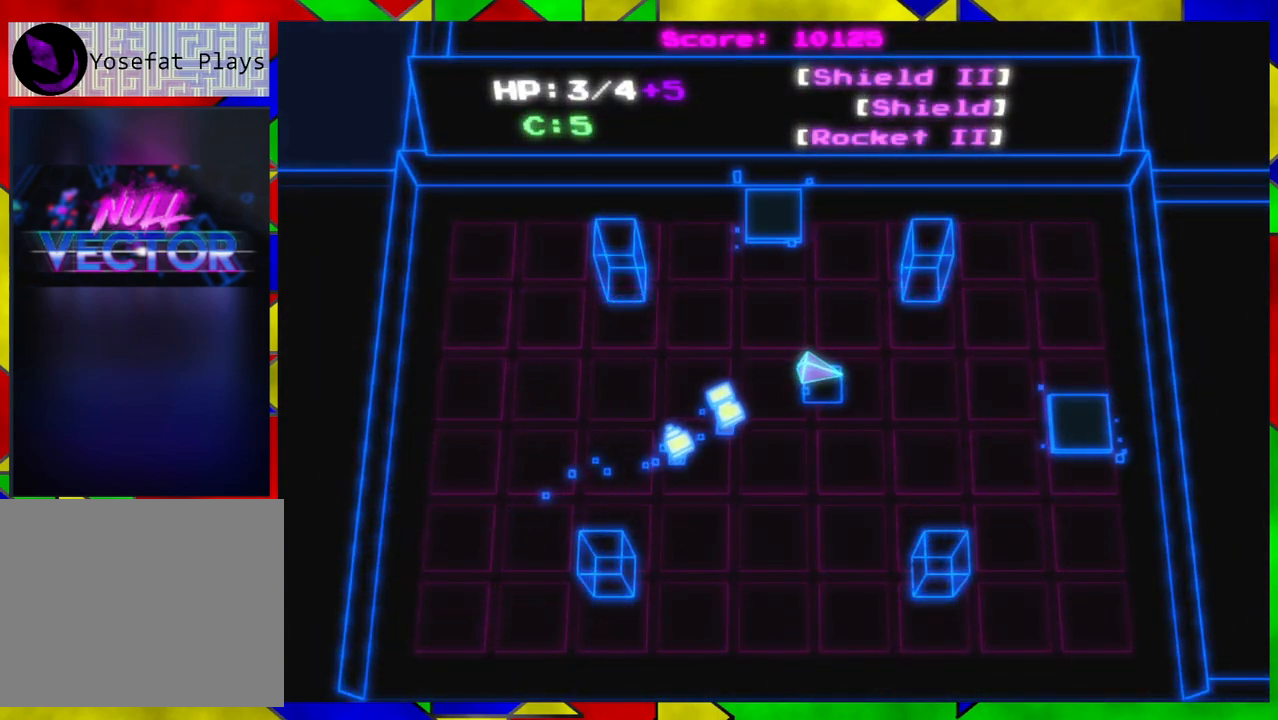
{"buttons": [], "left_stick": "center", "right_stick": "center", "events": [[400, "X", "down"], [500, "X", "up"]]}
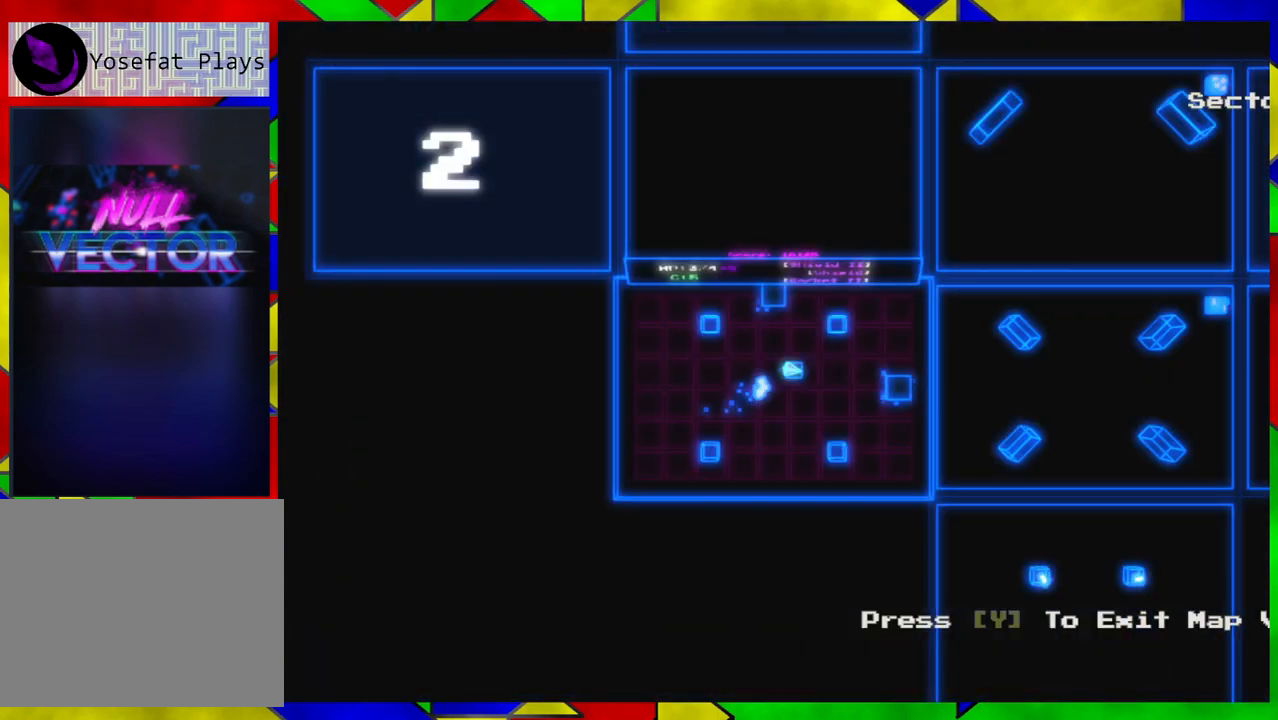
{"buttons": [], "left_stick": "center", "right_stick": "center", "events": []}
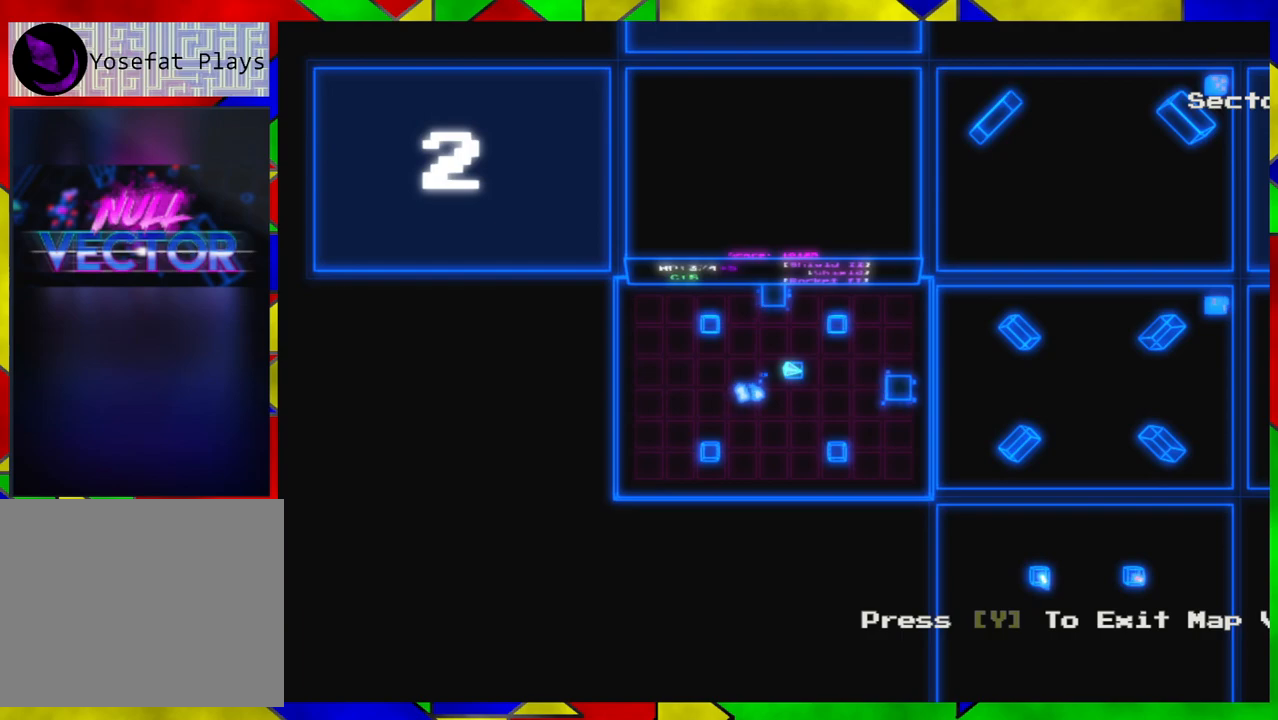
{"buttons": [], "left_stick": "up-right", "right_stick": "center", "events": [[50, "left_stick", "up"], [300, "left_stick", "right"], [433, "left_stick", "up-right"]]}
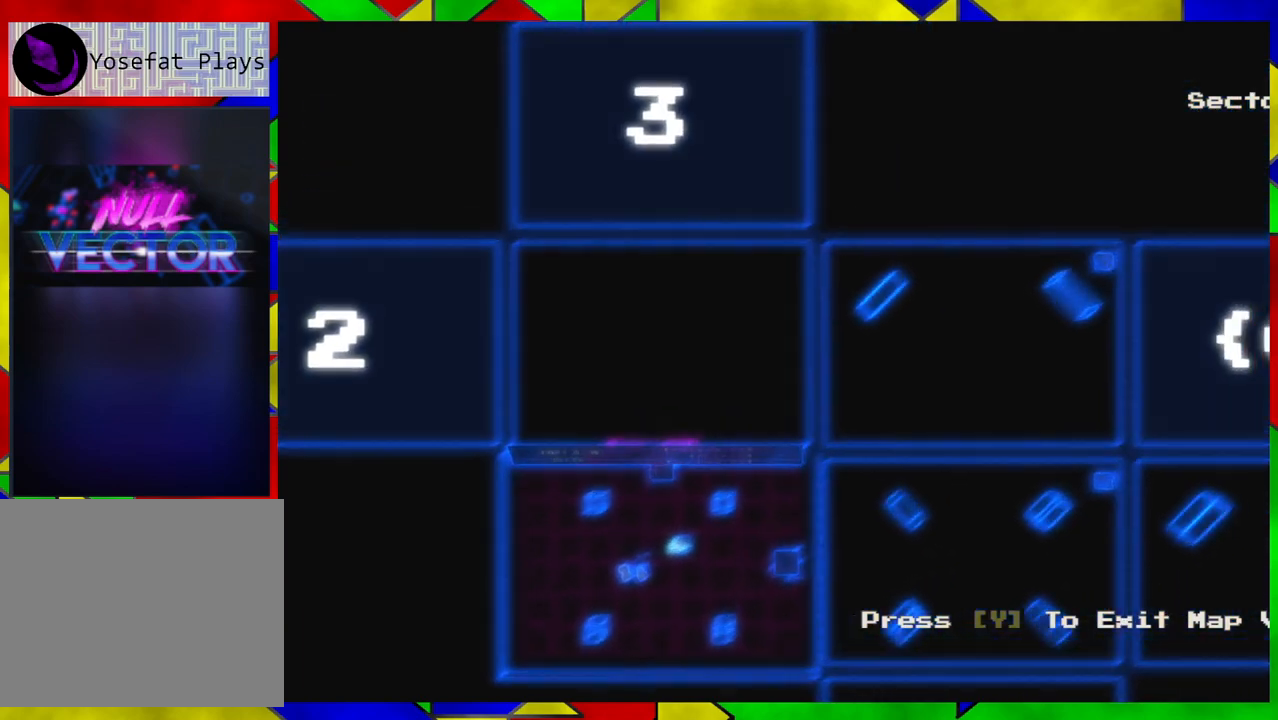
{"buttons": [], "left_stick": "down-right", "right_stick": "center", "events": [[67, "left_stick", "center"], [283, "left_stick", "right"], [417, "left_stick", "down-right"]]}
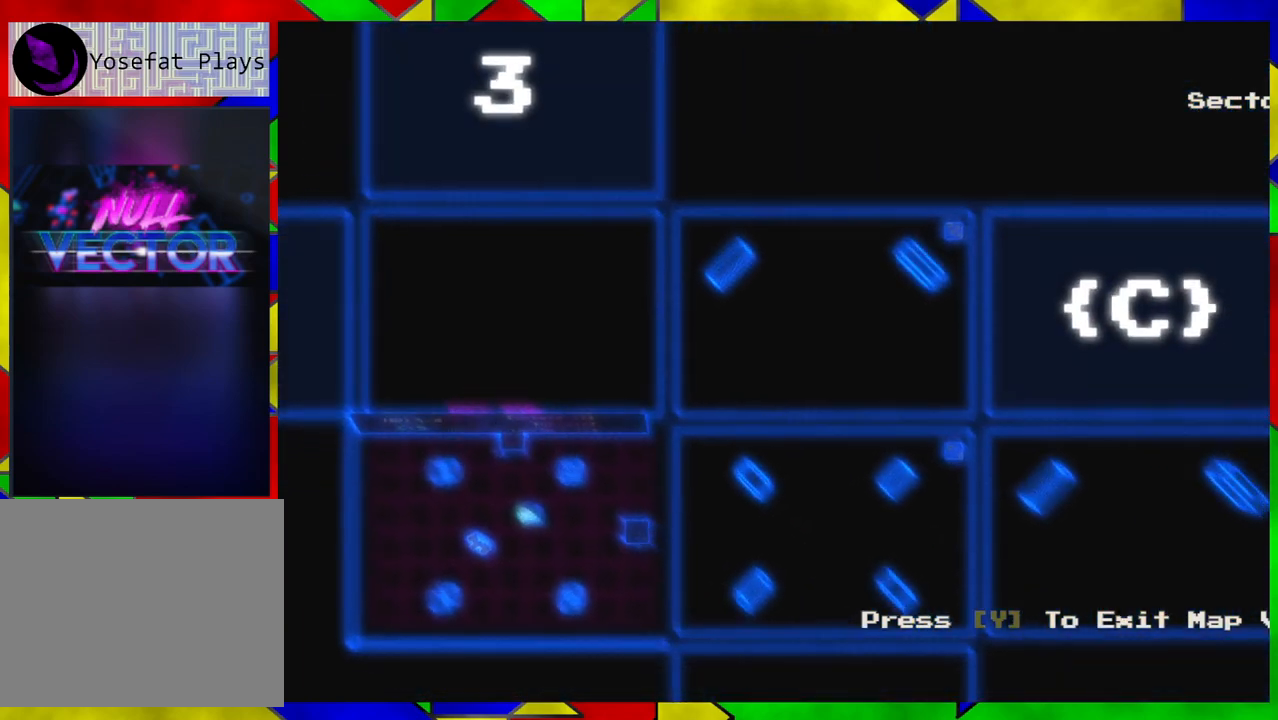
{"buttons": [], "left_stick": "left", "right_stick": "center", "events": [[33, "left_stick", "down"], [483, "left_stick", "left"]]}
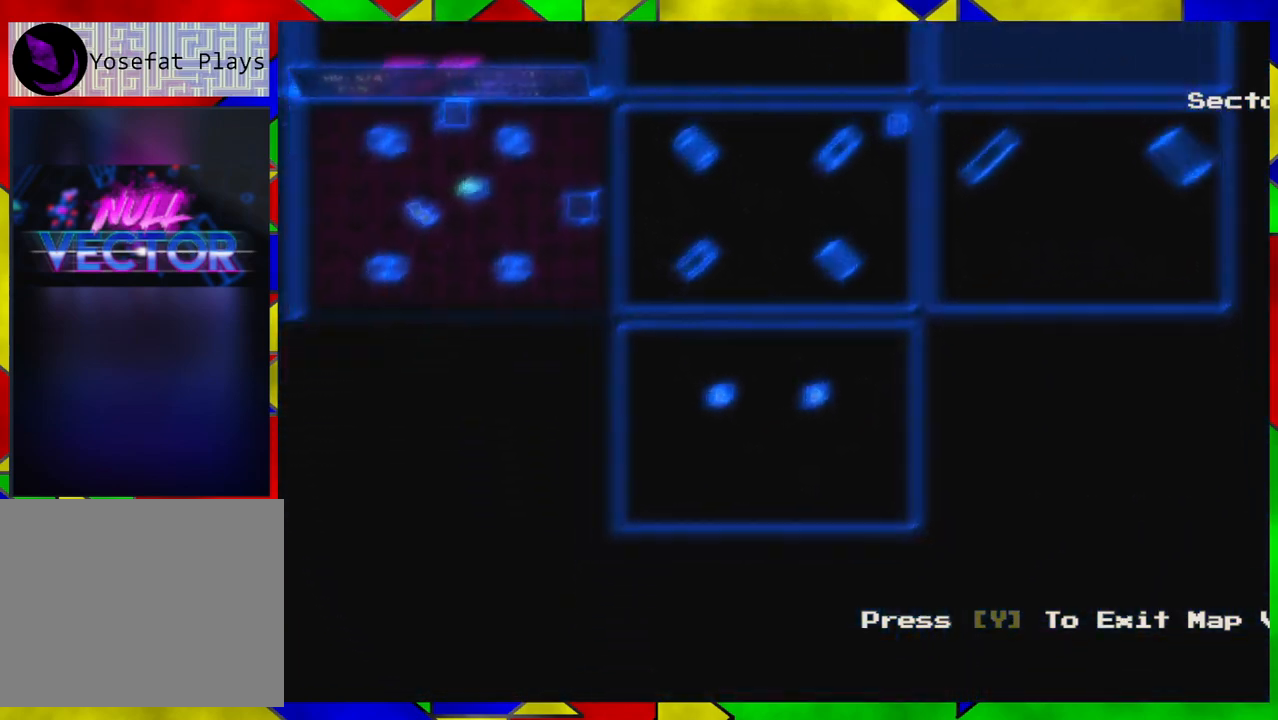
{"buttons": [], "left_stick": "up", "right_stick": "center", "events": [[117, "left_stick", "up-left"], [217, "X", "down"], [217, "left_stick", "center"], [283, "X", "up"], [450, "left_stick", "up"]]}